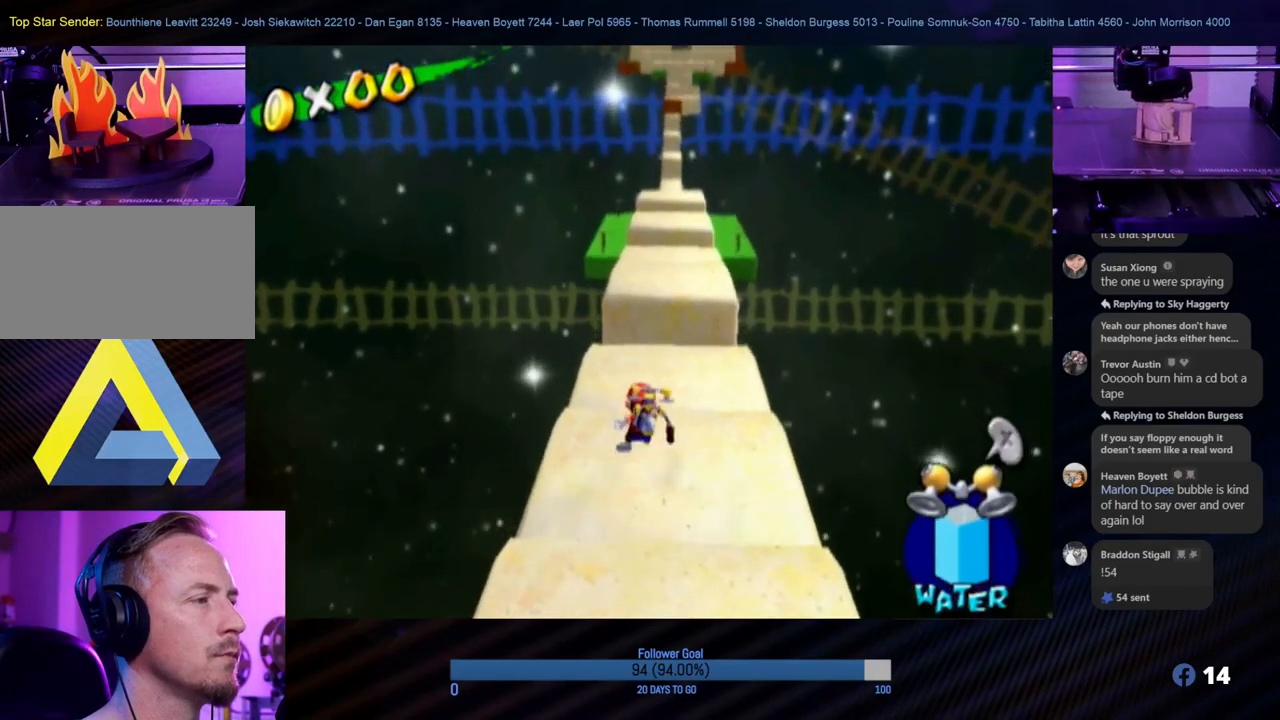
Gameplay with a controller (Nintendo layout); each line is a JSON object with the inputs held at the frame after it. "events" lists button and stick changes between this image and that frame as [ms after this image, input, new state], when the widget could be followed in between. Not read: L3 R3.
{"buttons": ["R1"], "left_stick": "up", "right_stick": "center", "events": [[17, "A", "down"], [333, "R1", "down"], [500, "A", "up"]]}
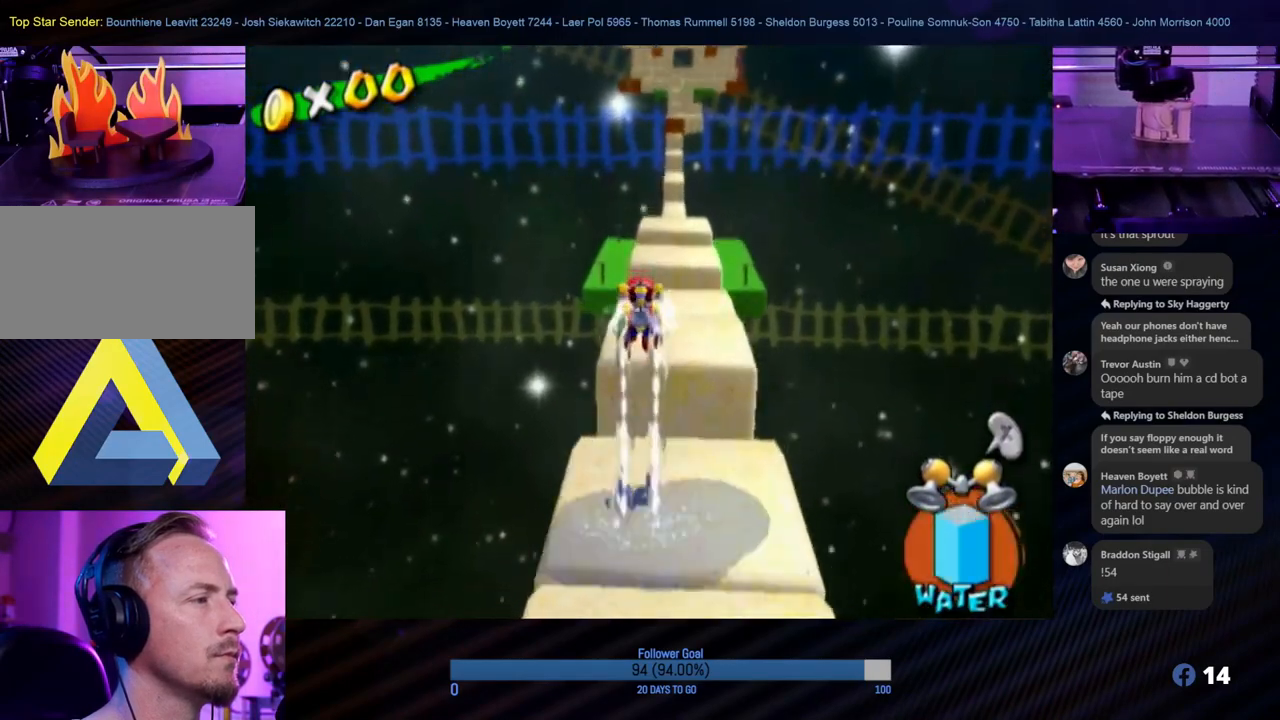
{"buttons": [], "left_stick": "up", "right_stick": "center", "events": [[17, "left_stick", "up-right"], [200, "left_stick", "up"], [467, "R1", "up"]]}
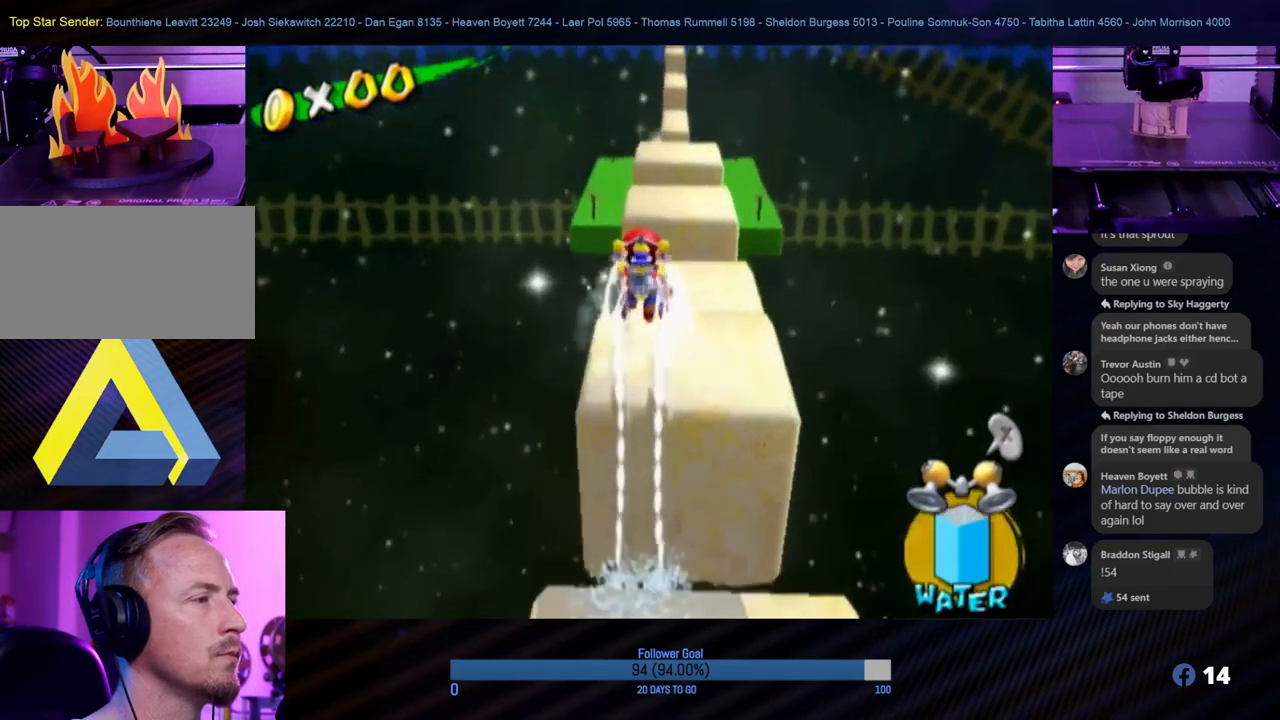
{"buttons": [], "left_stick": "up", "right_stick": "center", "events": []}
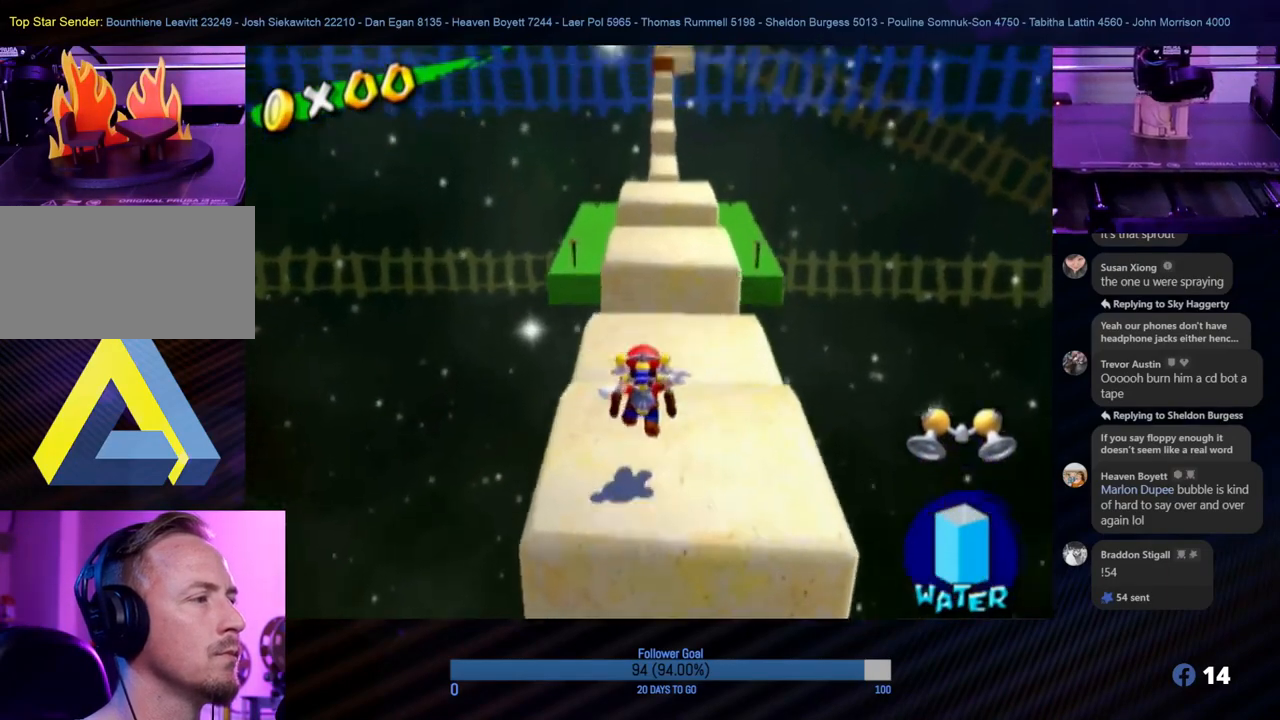
{"buttons": ["A"], "left_stick": "up", "right_stick": "center", "events": [[450, "A", "down"]]}
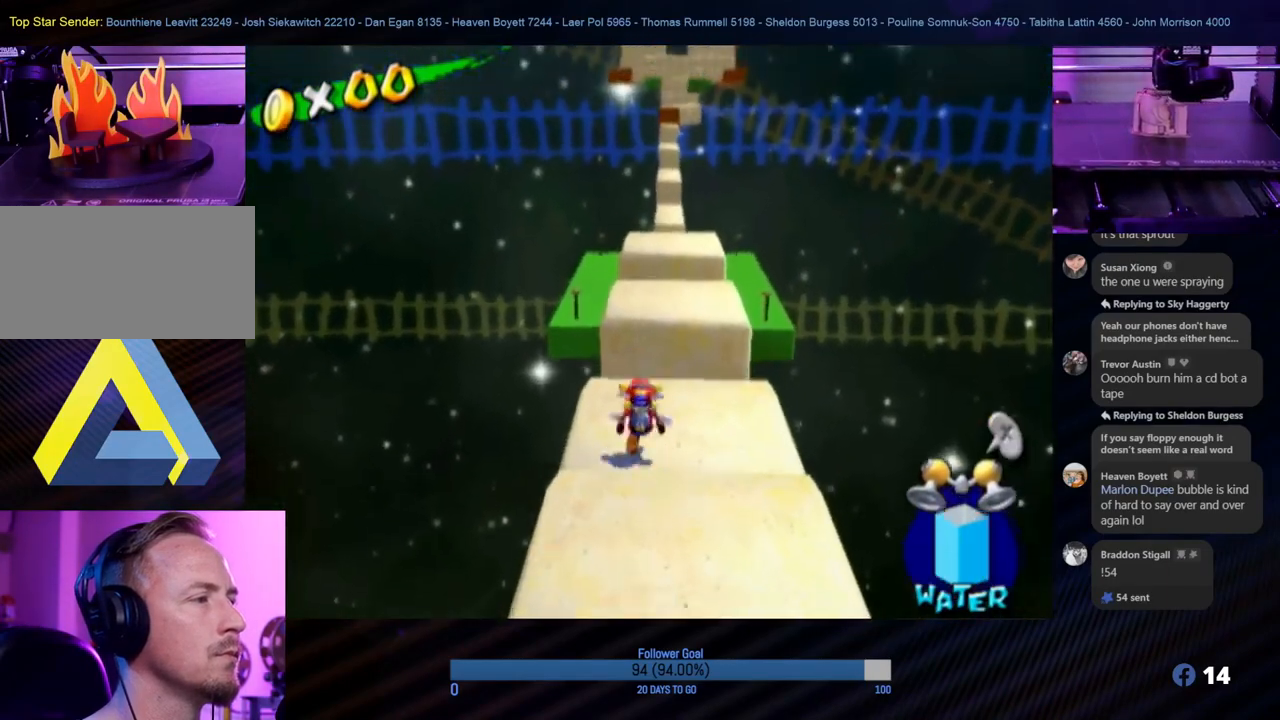
{"buttons": ["R1"], "left_stick": "up-right", "right_stick": "center", "events": [[183, "R1", "down"], [233, "A", "up"], [400, "left_stick", "up-right"]]}
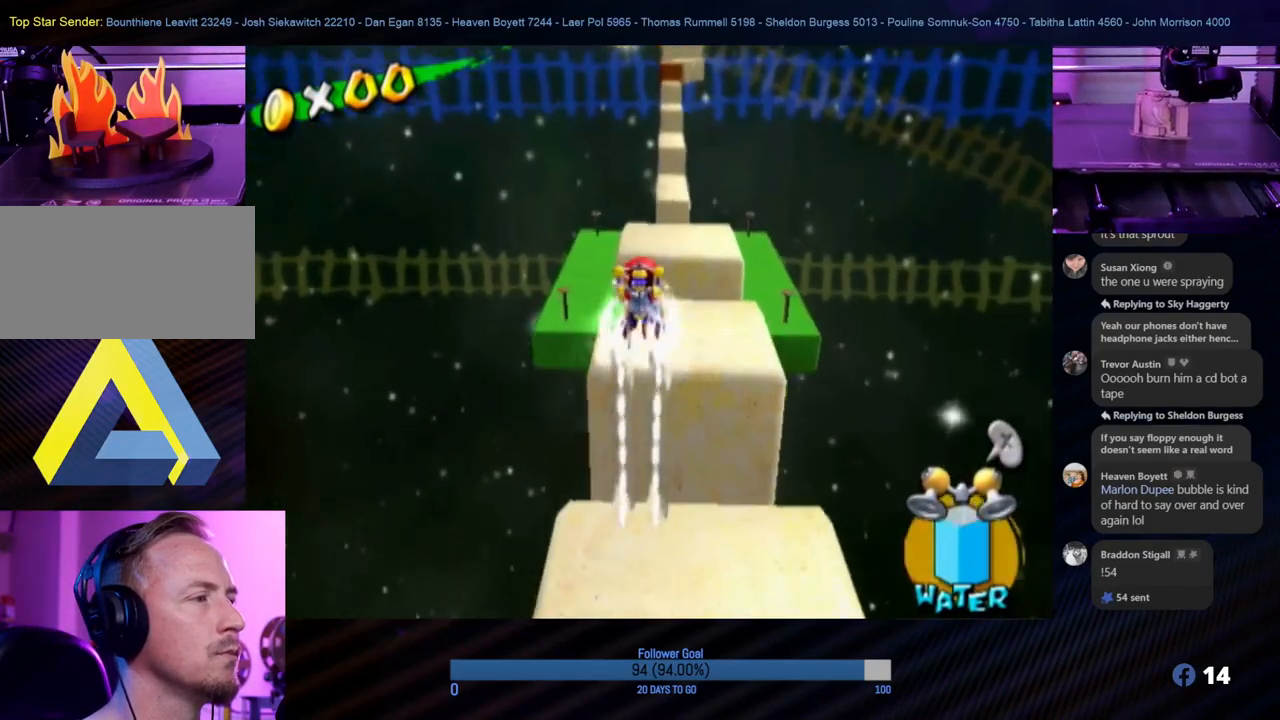
{"buttons": ["R1"], "left_stick": "up", "right_stick": "center", "events": [[83, "left_stick", "up"]]}
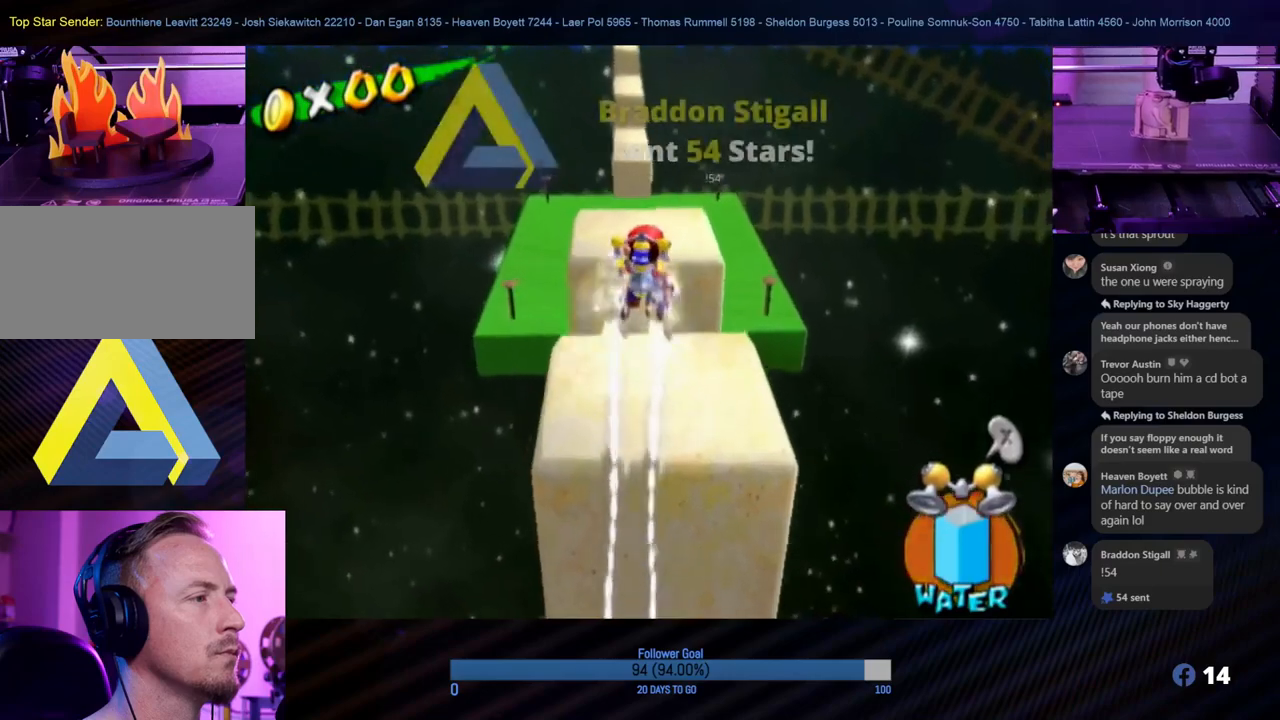
{"buttons": ["R1"], "left_stick": "up-left", "right_stick": "center", "events": [[267, "left_stick", "up-left"]]}
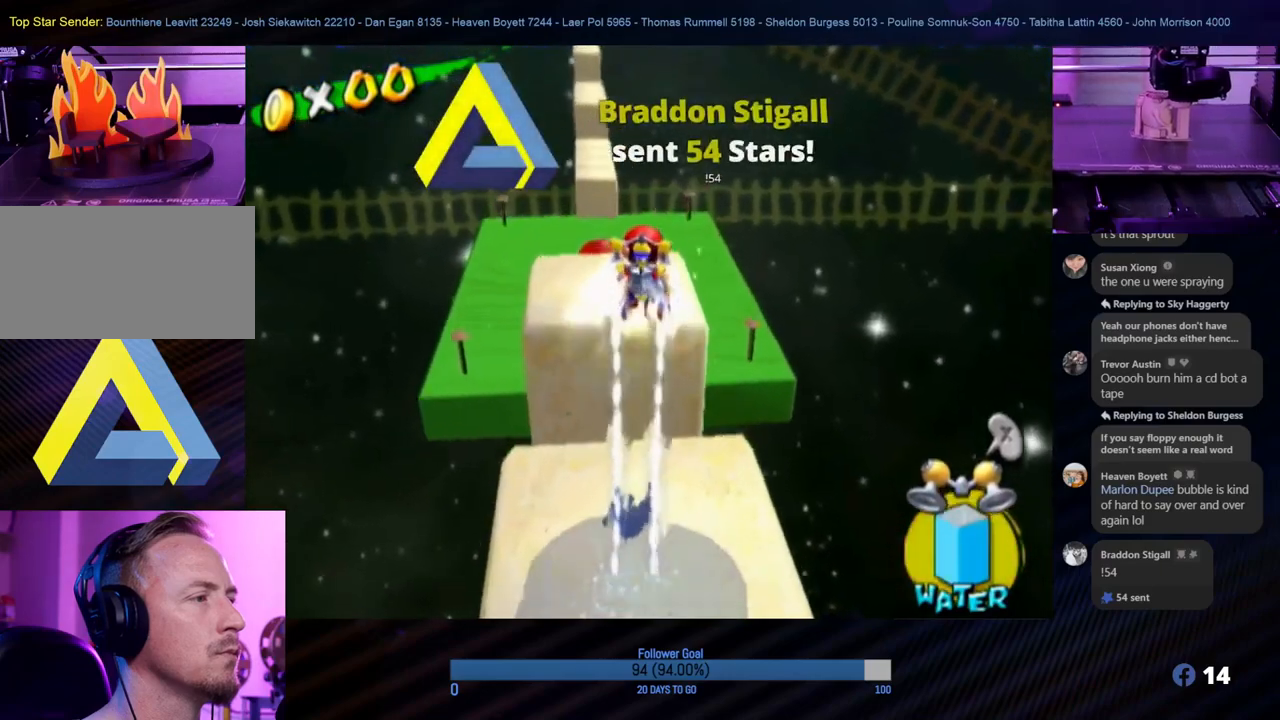
{"buttons": ["R1"], "left_stick": "up-left", "right_stick": "center", "events": []}
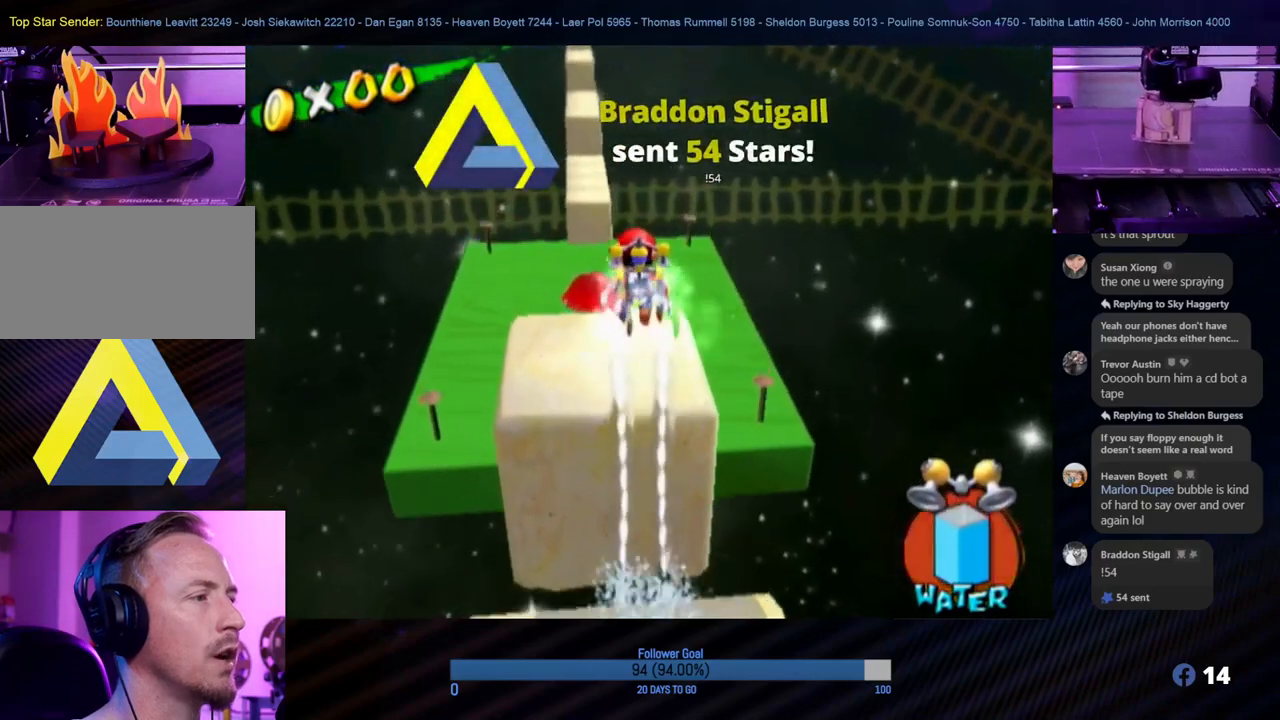
{"buttons": ["R1"], "left_stick": "up", "right_stick": "center", "events": [[183, "left_stick", "up"]]}
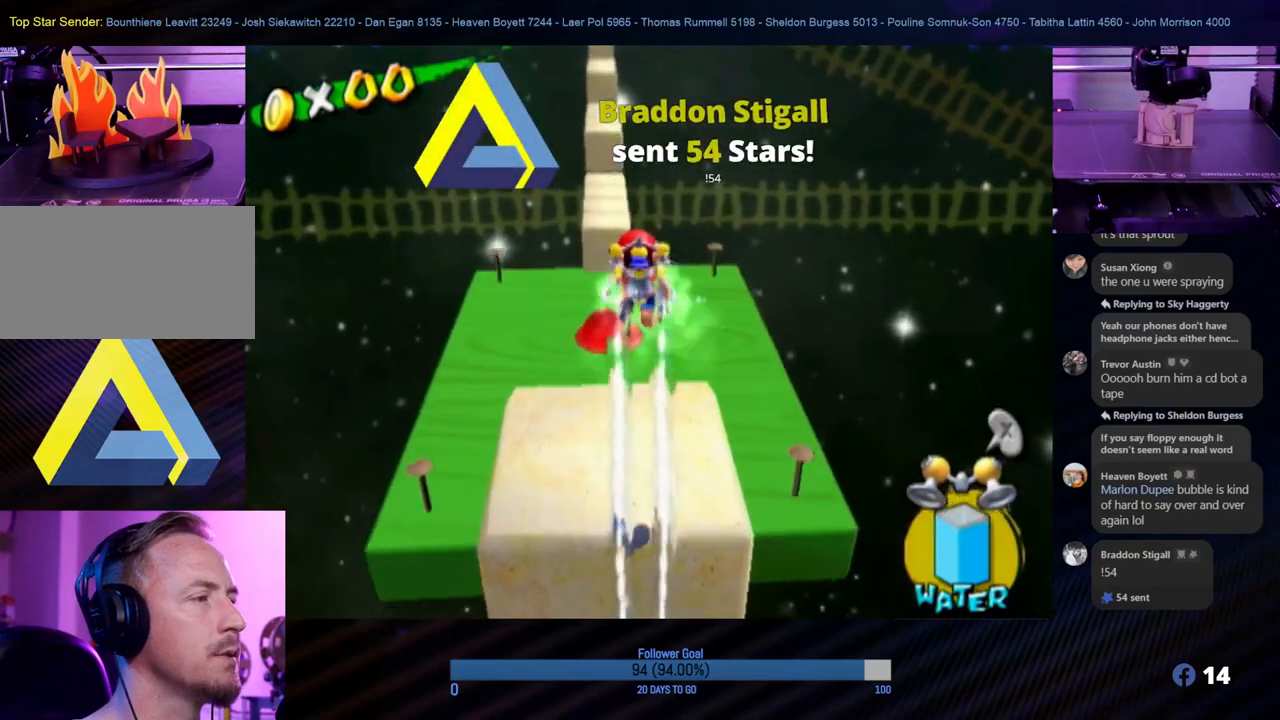
{"buttons": [], "left_stick": "up", "right_stick": "center", "events": [[133, "left_stick", "up-left"], [167, "R1", "up"], [383, "left_stick", "up"]]}
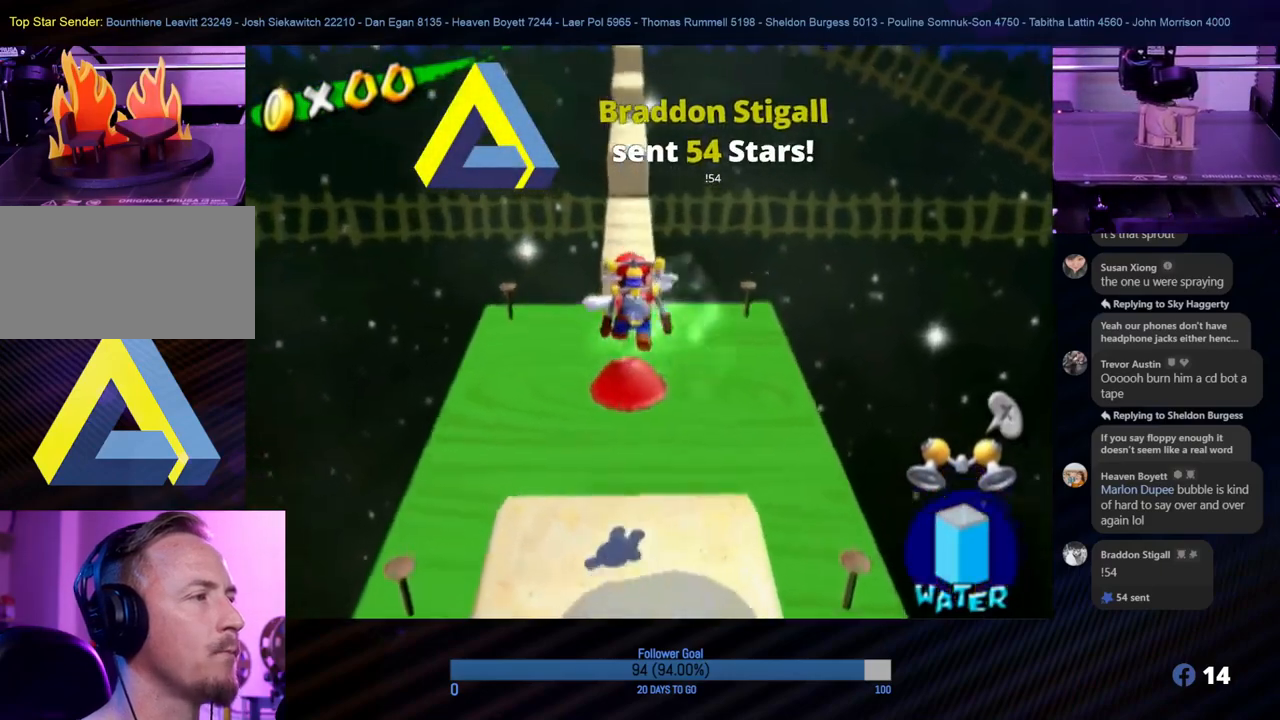
{"buttons": [], "left_stick": "up", "right_stick": "center", "events": []}
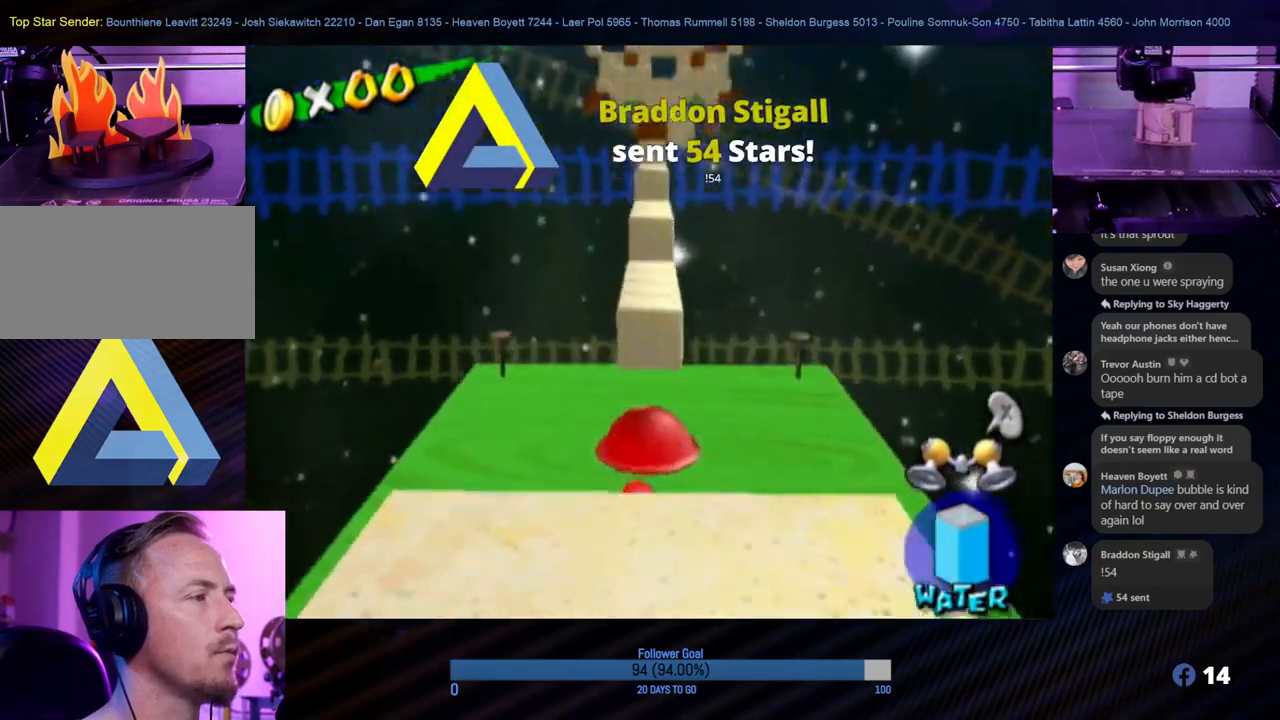
{"buttons": [], "left_stick": "up", "right_stick": "center", "events": [[350, "left_stick", "center"], [500, "left_stick", "up"]]}
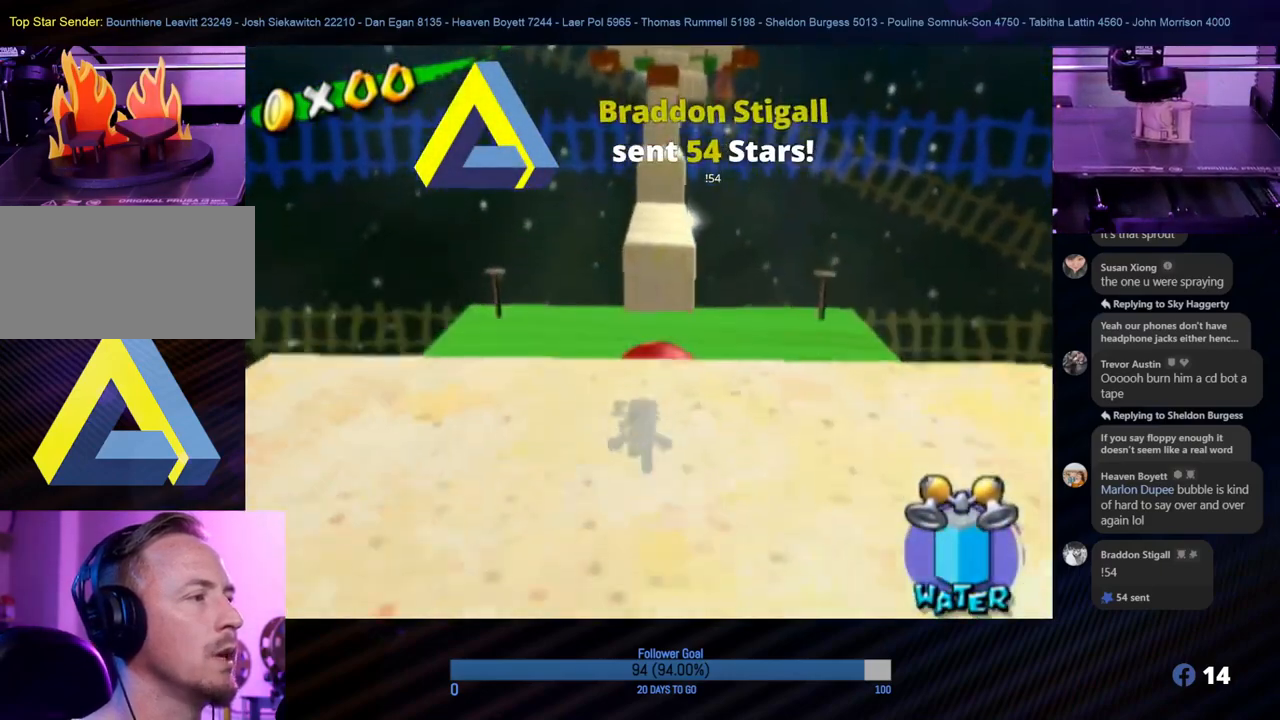
{"buttons": ["A"], "left_stick": "up", "right_stick": "center", "events": [[183, "left_stick", "center"], [333, "left_stick", "up"], [500, "A", "down"]]}
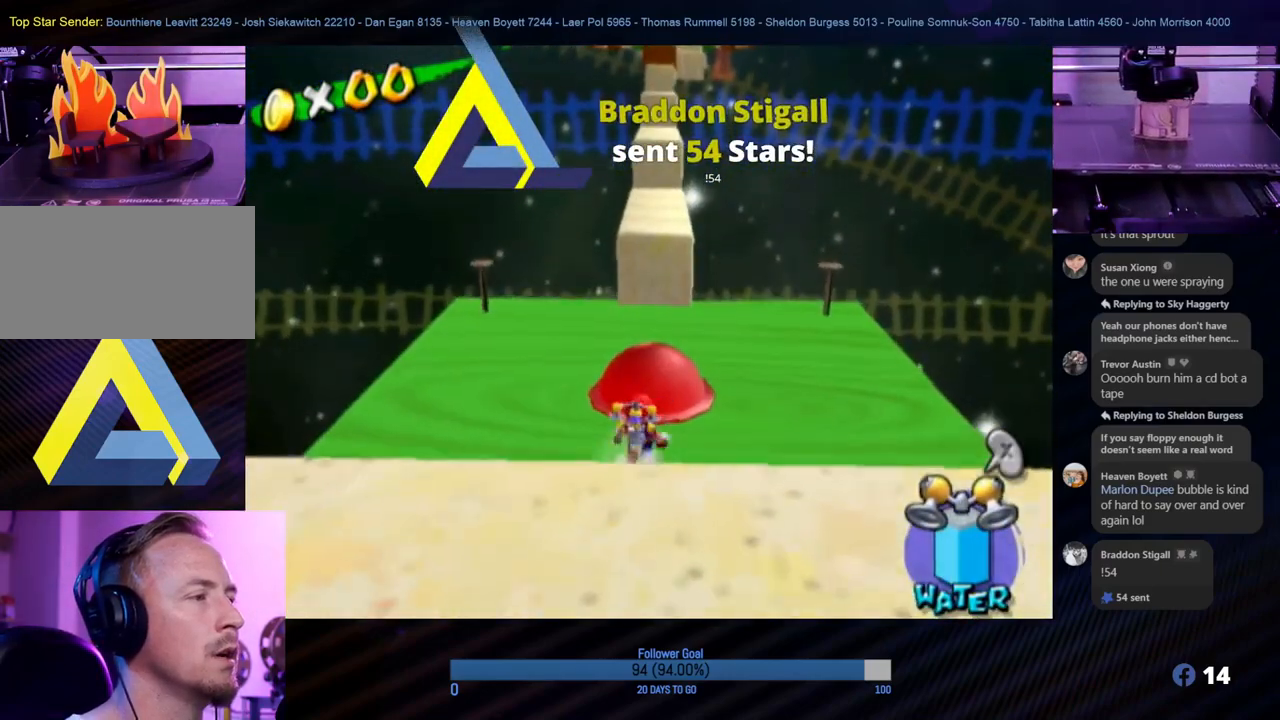
{"buttons": ["L1"], "left_stick": "center", "right_stick": "center", "events": [[183, "A", "up"], [267, "left_stick", "up-right"], [383, "left_stick", "center"], [450, "L1", "down"]]}
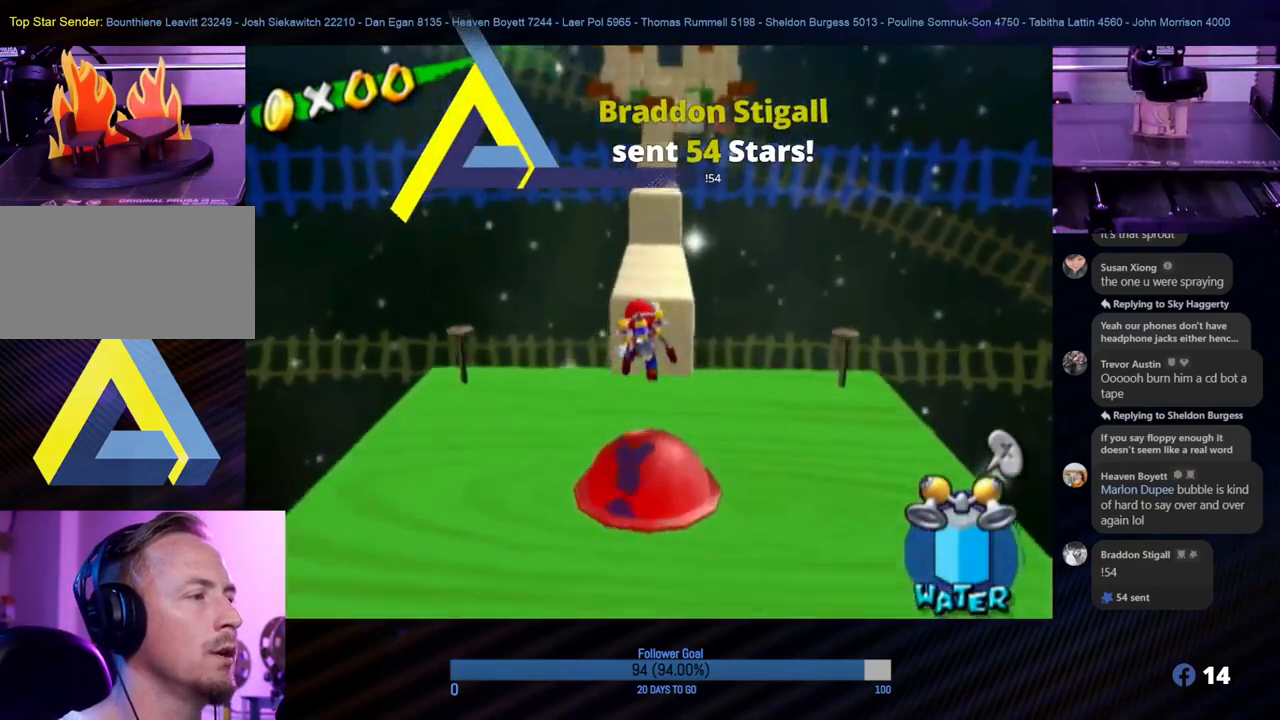
{"buttons": [], "left_stick": "center", "right_stick": "center", "events": [[150, "L1", "up"]]}
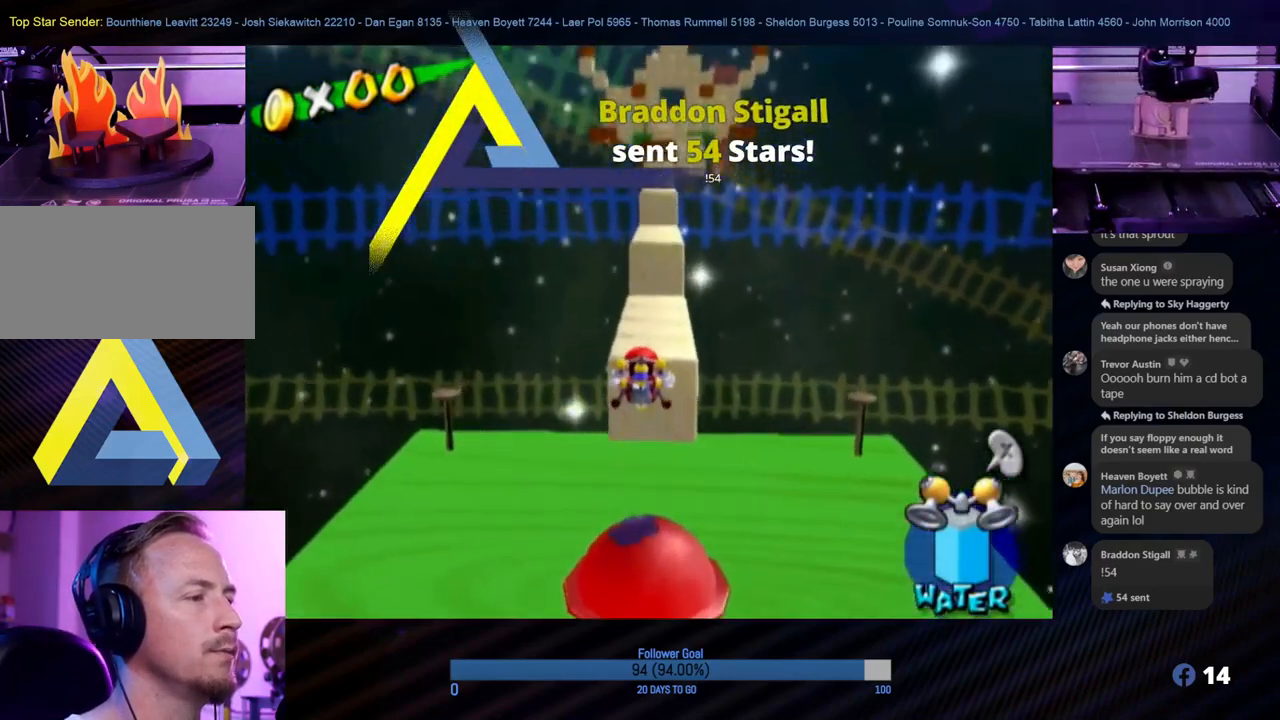
{"buttons": [], "left_stick": "center", "right_stick": "center", "events": []}
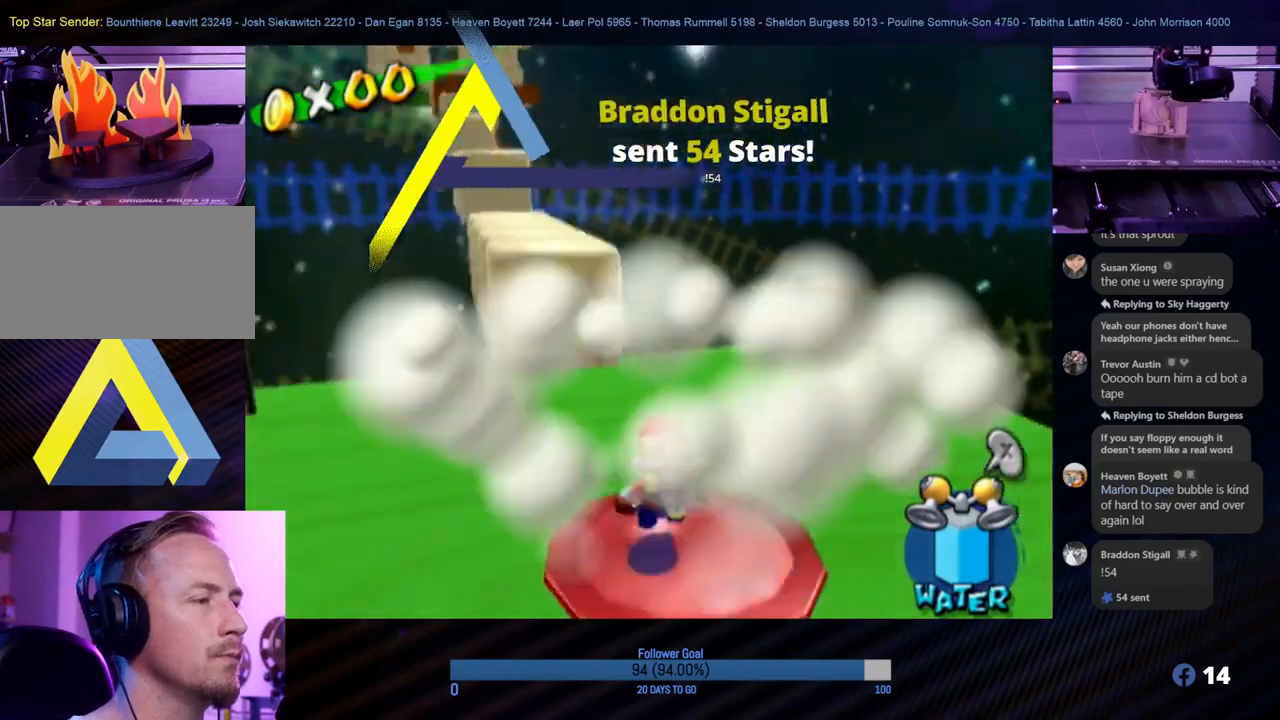
{"buttons": [], "left_stick": "center", "right_stick": "center", "events": []}
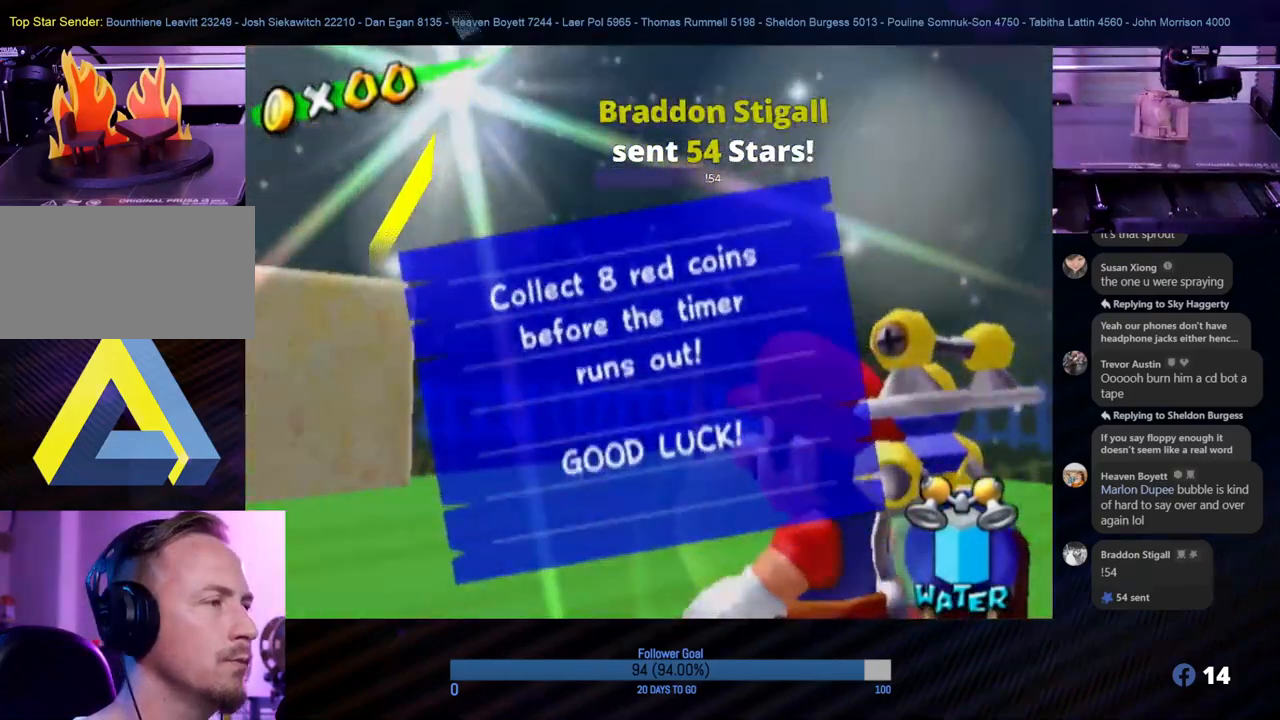
{"buttons": [], "left_stick": "center", "right_stick": "center", "events": [[267, "A", "down"], [450, "A", "up"]]}
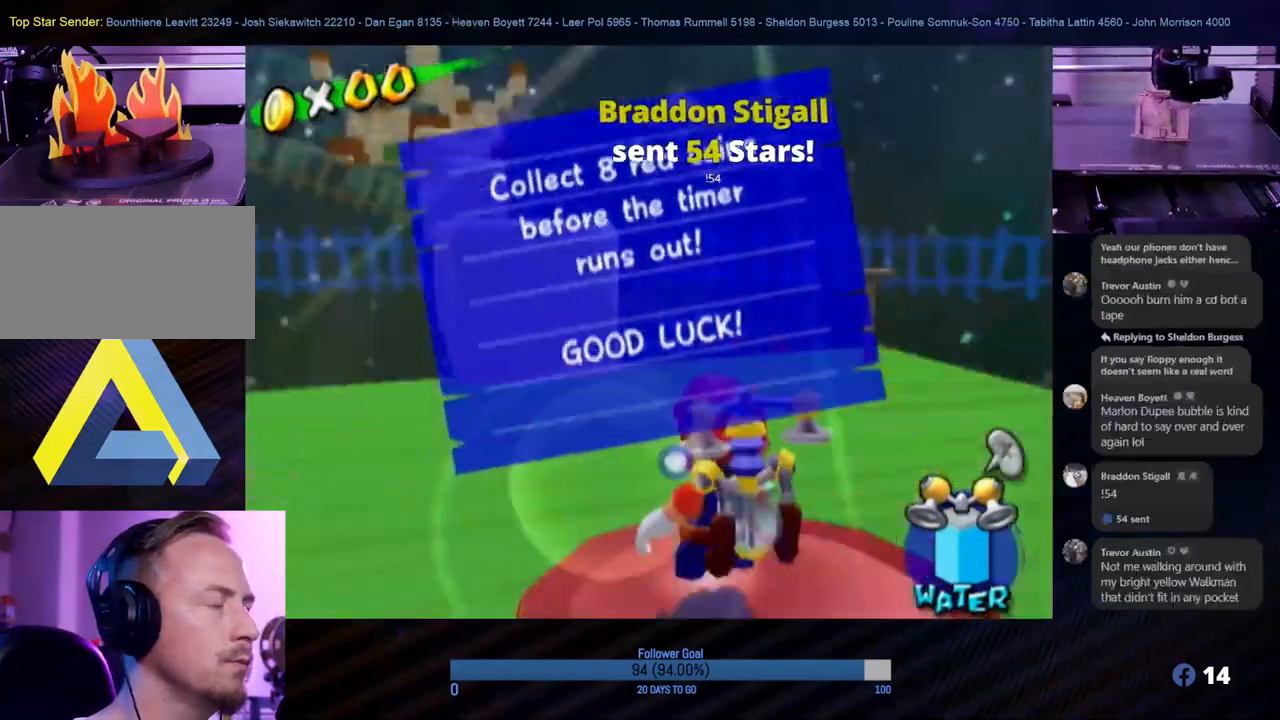
{"buttons": [], "left_stick": "up", "right_stick": "center", "events": [[317, "left_stick", "up"]]}
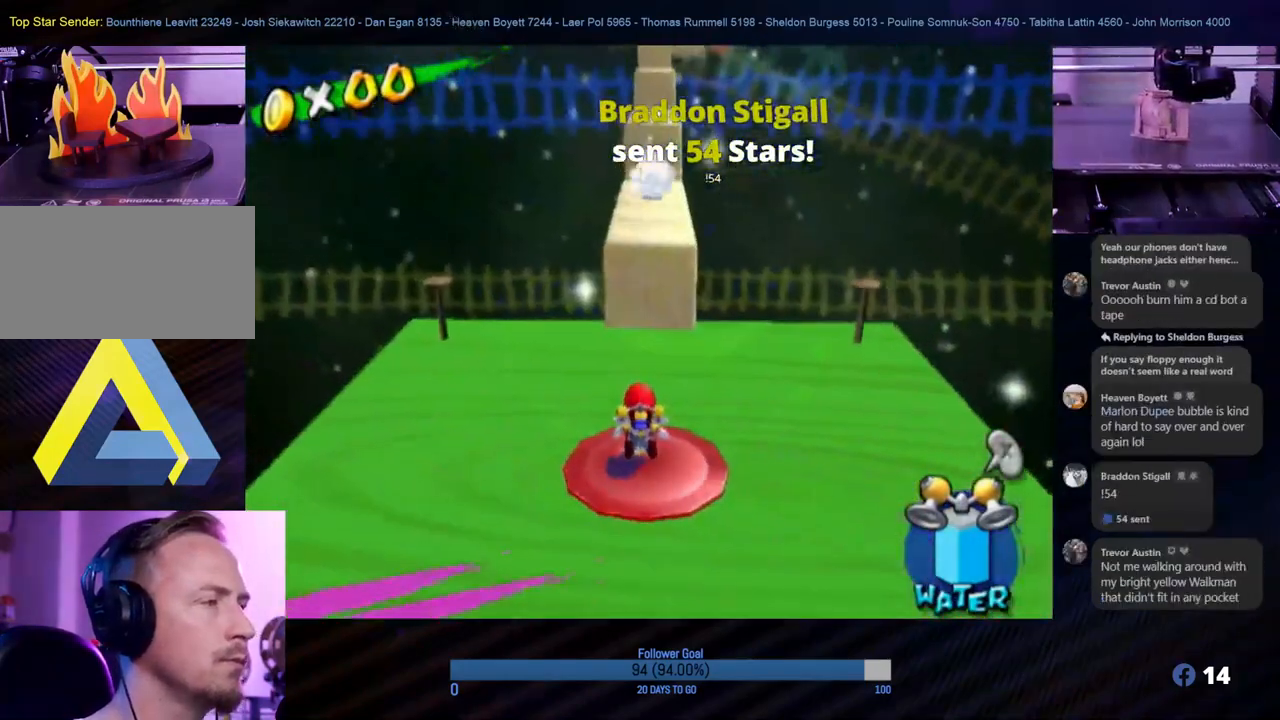
{"buttons": [], "left_stick": "up", "right_stick": "center", "events": []}
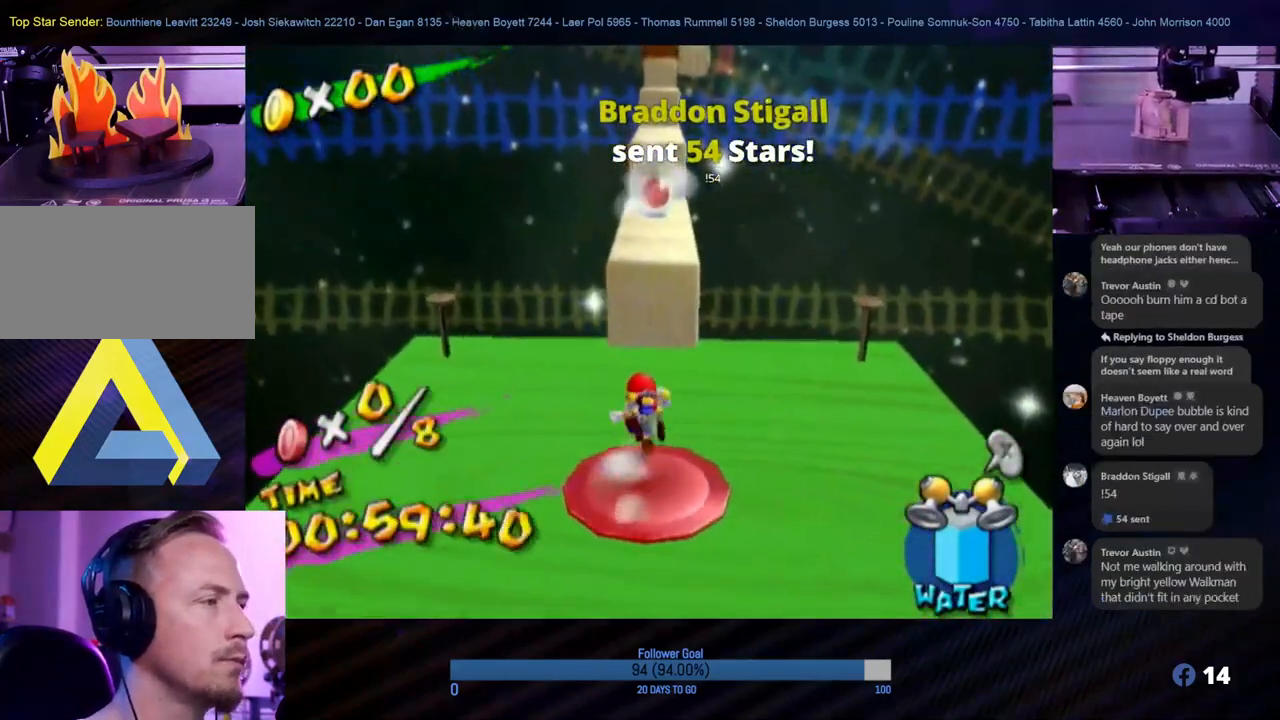
{"buttons": ["A"], "left_stick": "up", "right_stick": "center", "events": [[317, "left_stick", "down"], [433, "left_stick", "up"], [500, "A", "down"]]}
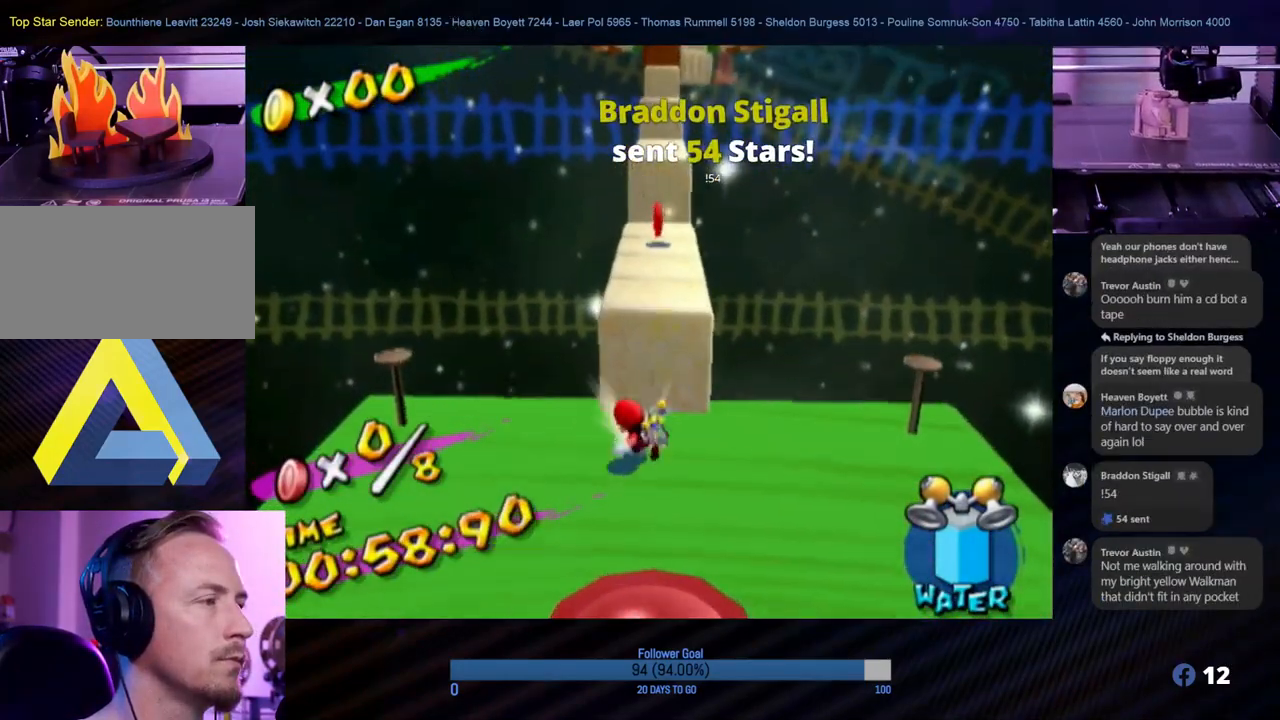
{"buttons": ["R1"], "left_stick": "up", "right_stick": "center", "events": [[350, "A", "up"], [350, "R1", "down"]]}
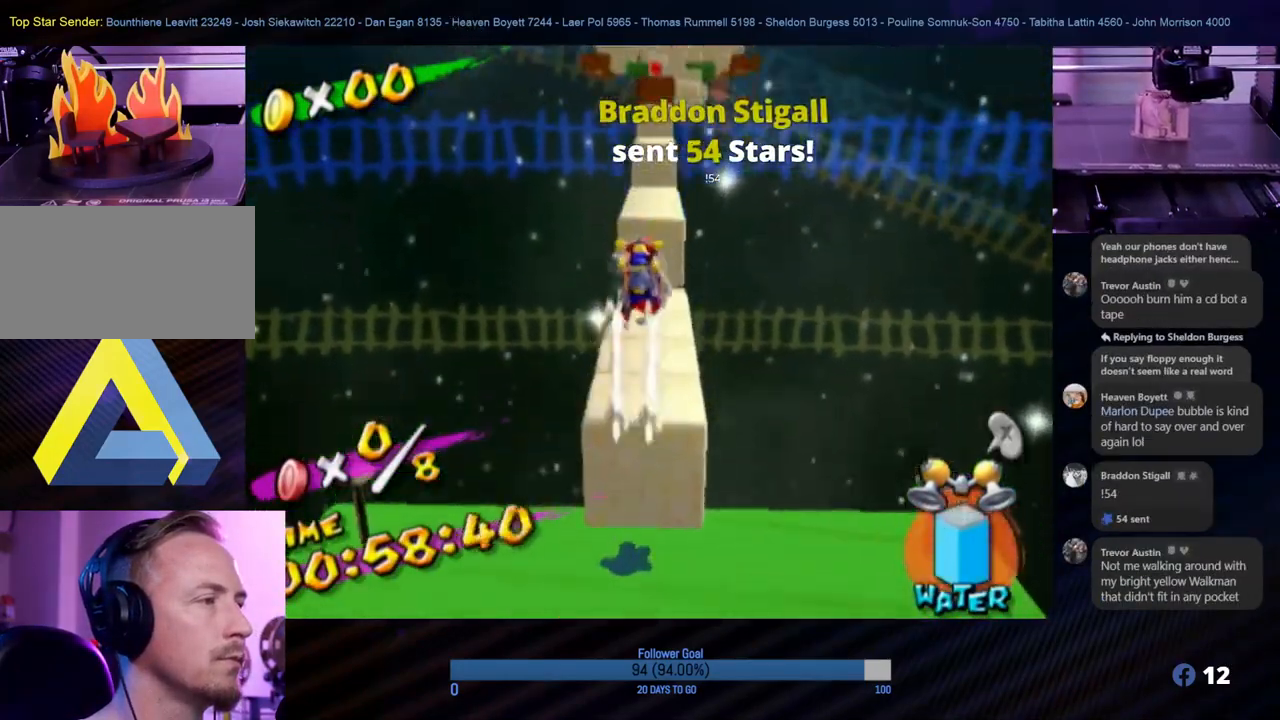
{"buttons": [], "left_stick": "center", "right_stick": "center", "events": [[183, "R1", "up"], [400, "left_stick", "center"]]}
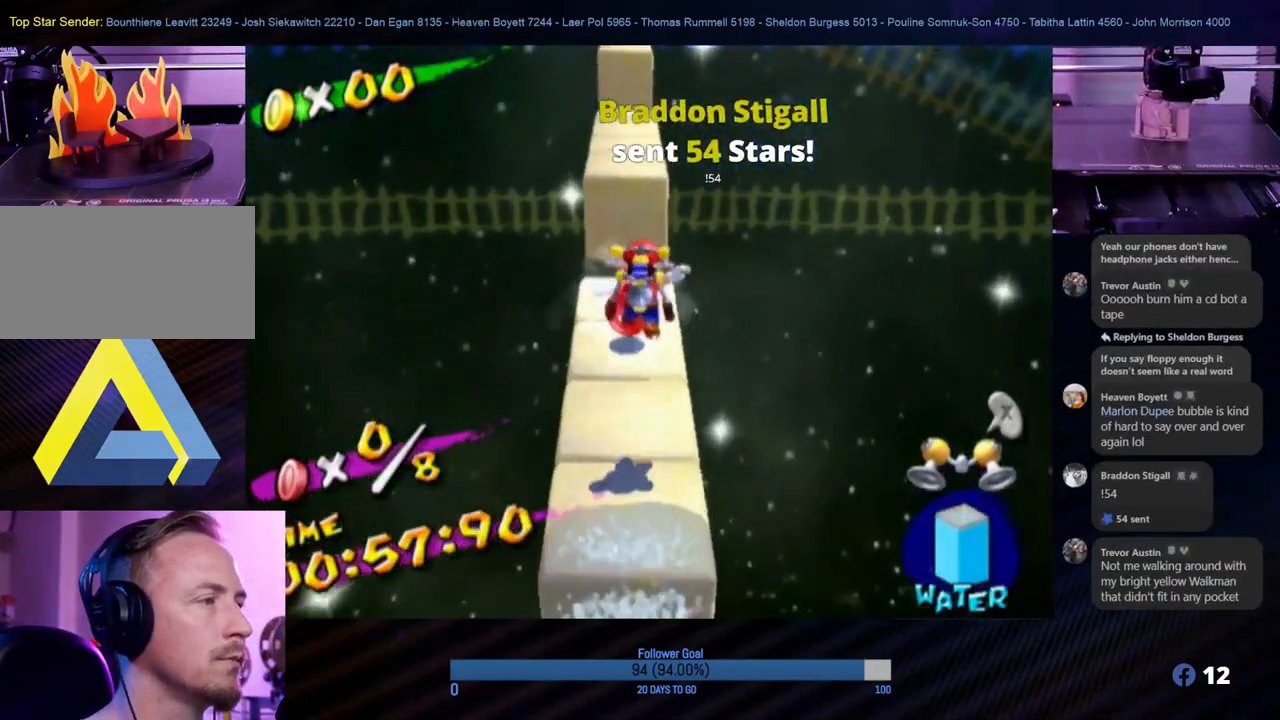
{"buttons": [], "left_stick": "up", "right_stick": "center", "events": [[67, "left_stick", "up"]]}
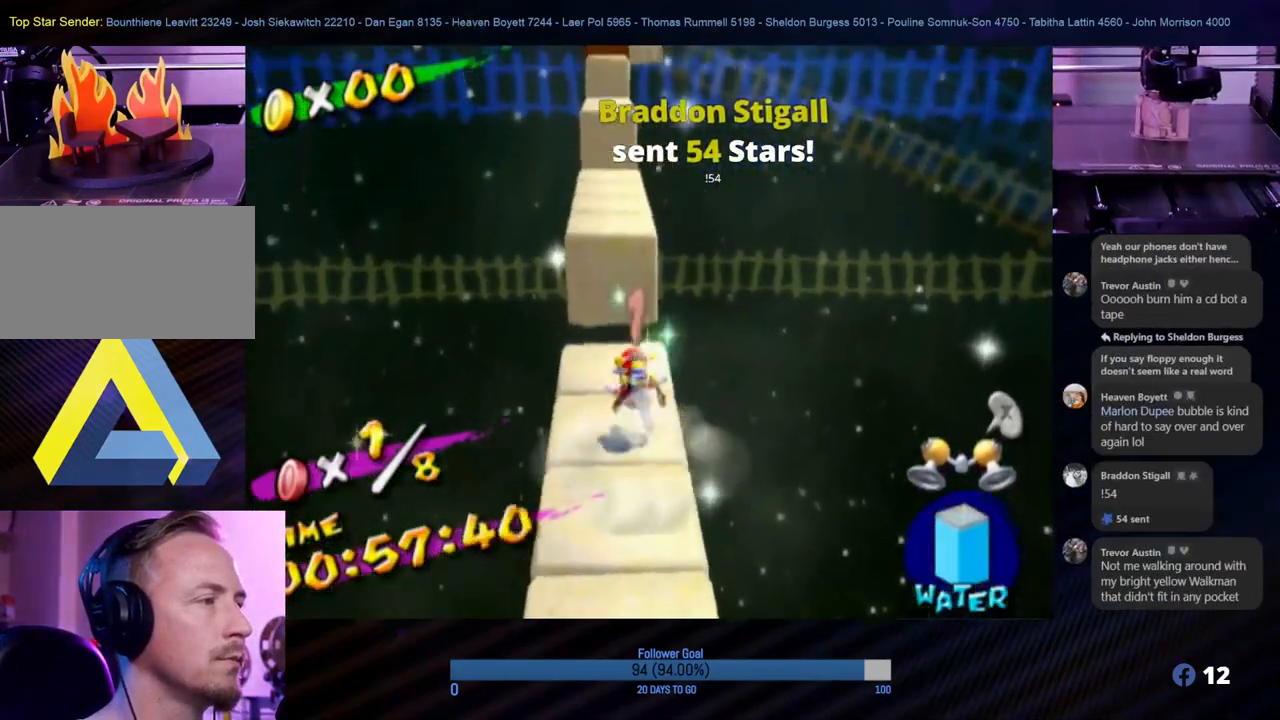
{"buttons": ["R1"], "left_stick": "up", "right_stick": "center", "events": [[183, "A", "down"], [383, "R1", "down"], [417, "A", "up"]]}